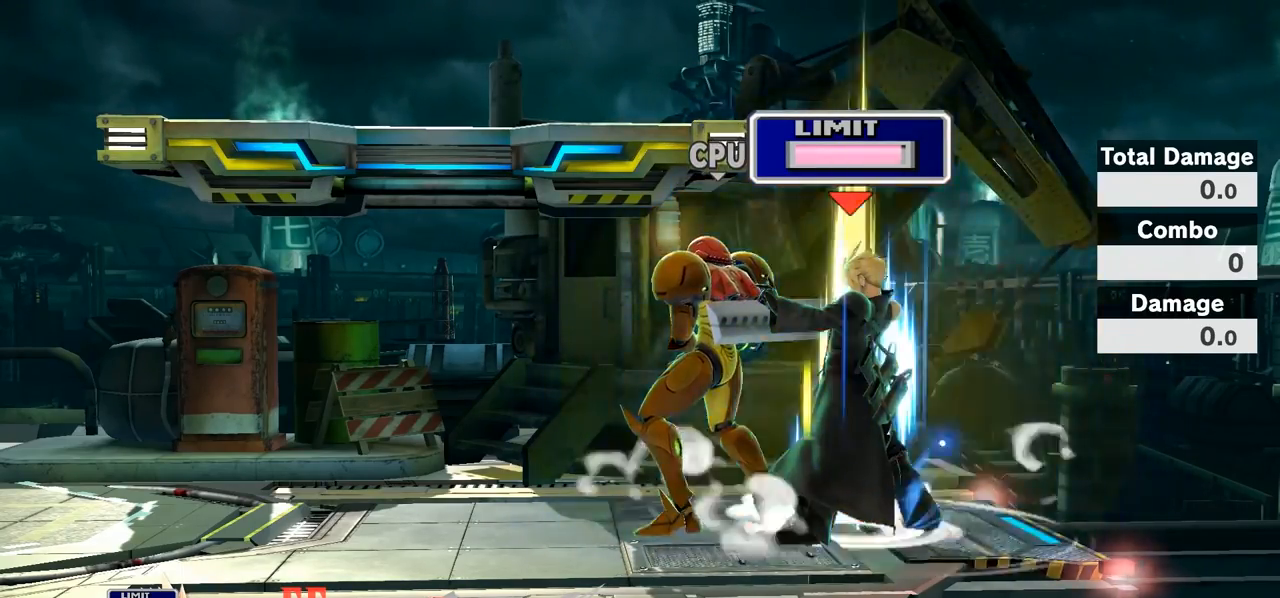
Gameplay with a controller (Nintendo layout); each line is a JSON object with the inputs held at the frame after it. "events" lists button and stick changes between this image and that frame as [ms after this image, input, new state], when the widget could be followed in between. Not read: L3 R3.
{"buttons": [], "left_stick": "right", "right_stick": "center", "events": [[500, "left_stick", "right"]]}
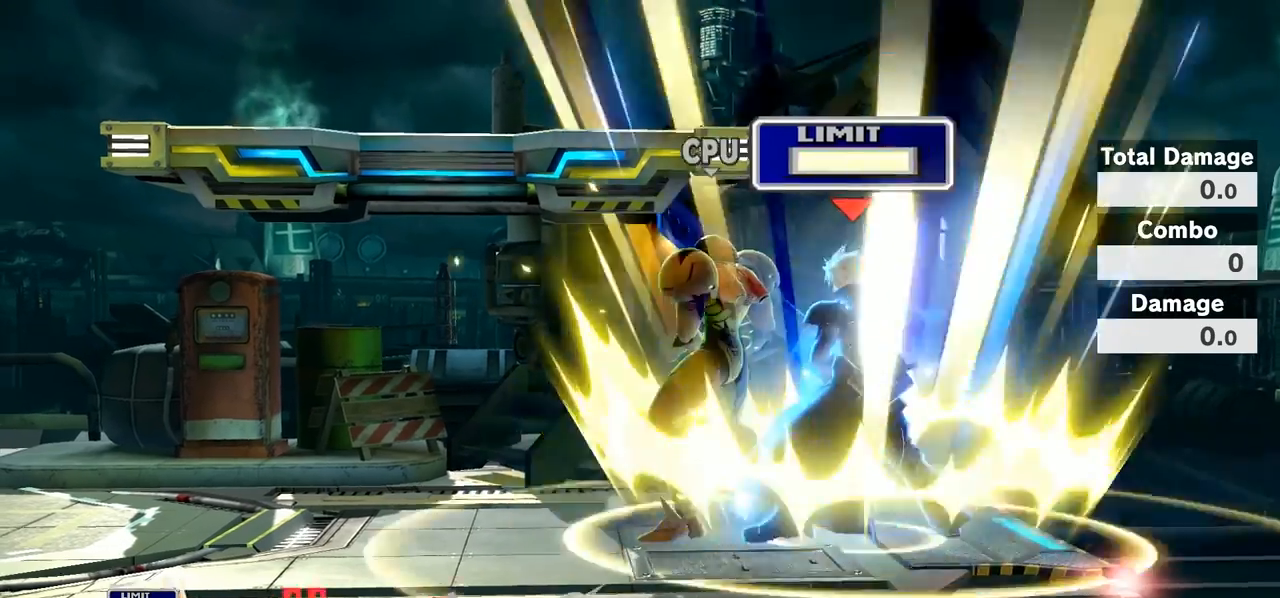
{"buttons": [], "left_stick": "right", "right_stick": "center", "events": [[117, "Y", "down"], [317, "Y", "up"]]}
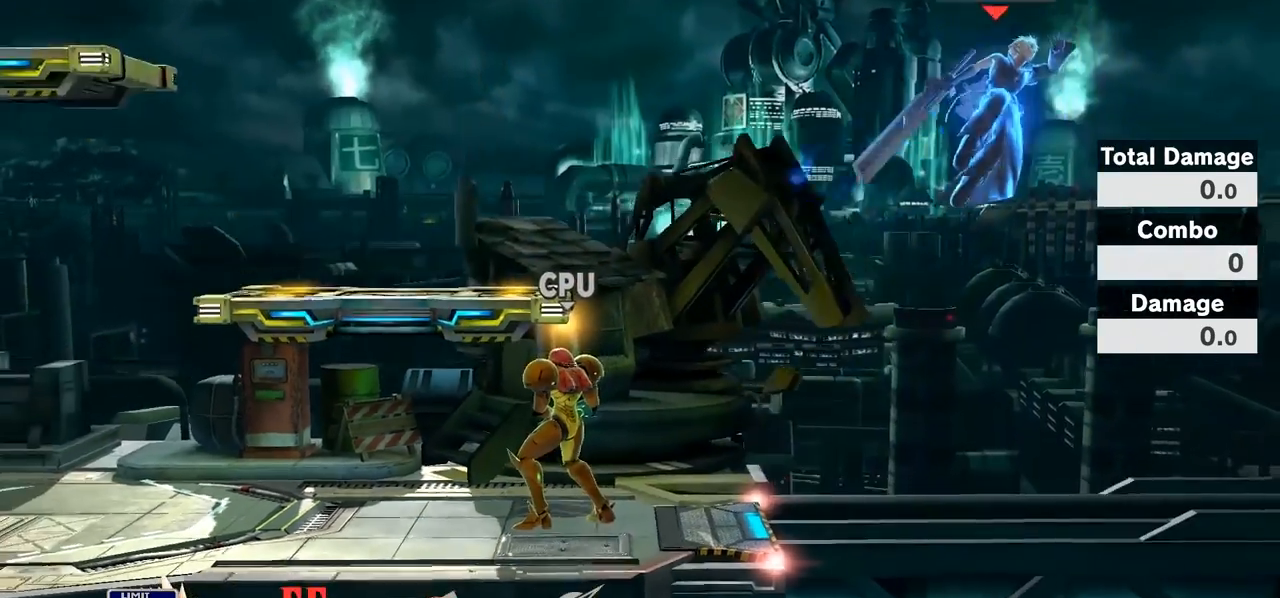
{"buttons": [], "left_stick": "right", "right_stick": "center", "events": []}
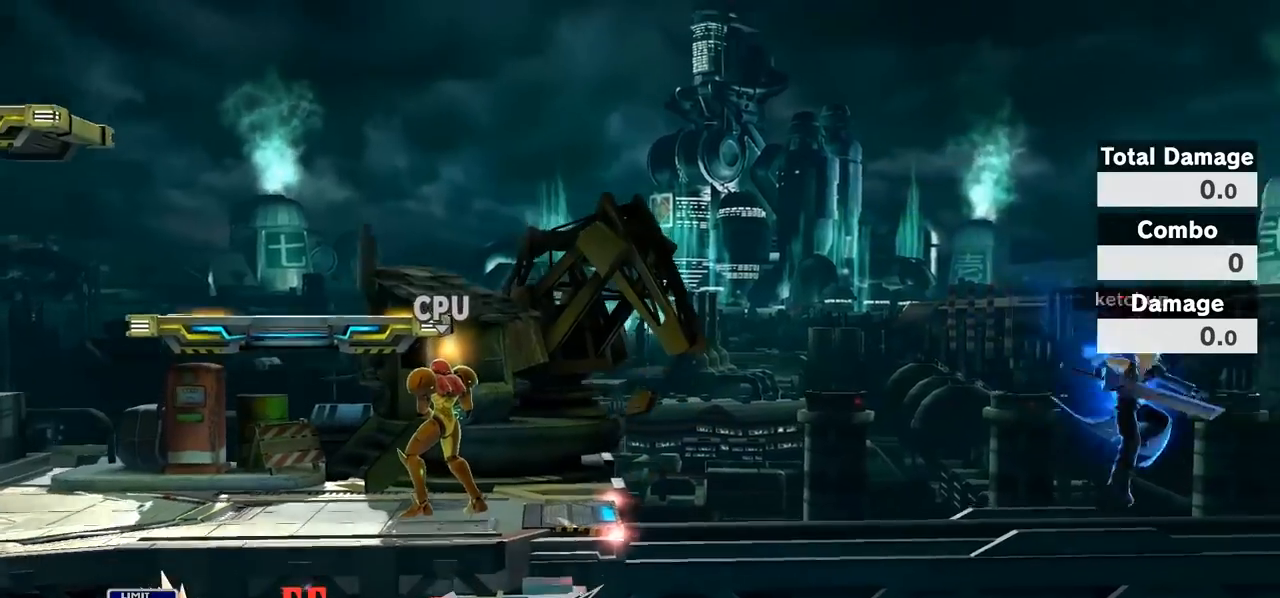
{"buttons": [], "left_stick": "down-left", "right_stick": "center", "events": [[150, "left_stick", "down"], [217, "left_stick", "down-left"], [383, "Y", "down"], [433, "A", "down"], [450, "Y", "up"], [483, "A", "up"]]}
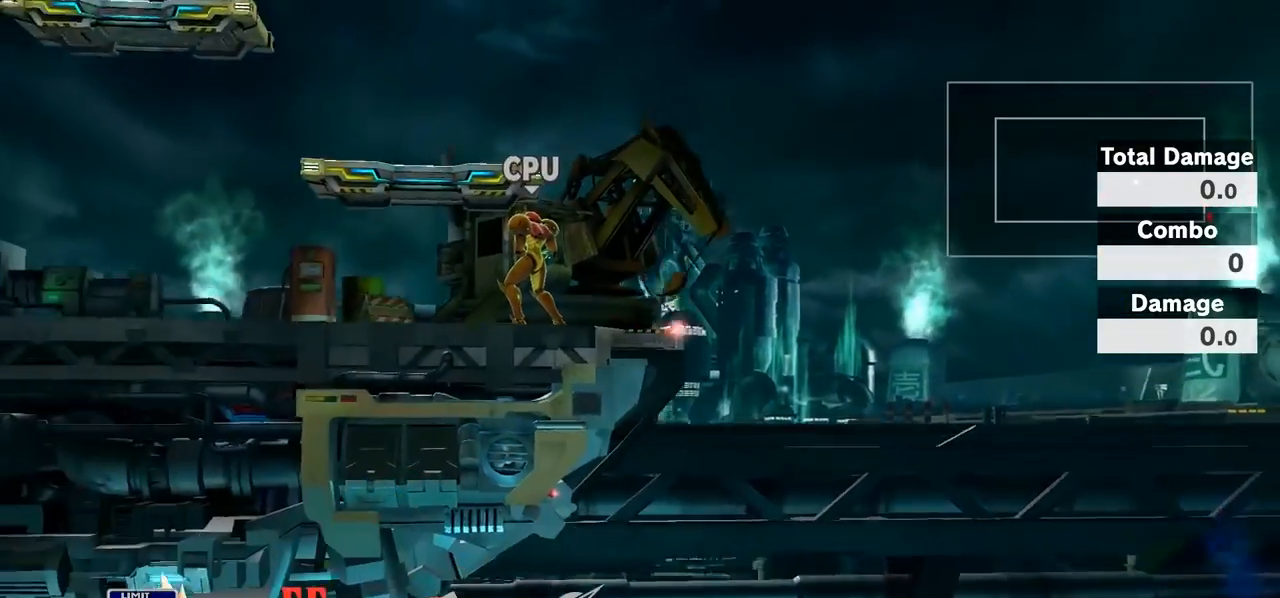
{"buttons": ["Y"], "left_stick": "right", "right_stick": "center", "events": [[100, "Y", "down"], [217, "Y", "up"], [283, "Y", "down"], [300, "left_stick", "down-right"], [367, "Y", "up"], [367, "left_stick", "right"], [433, "Y", "down"]]}
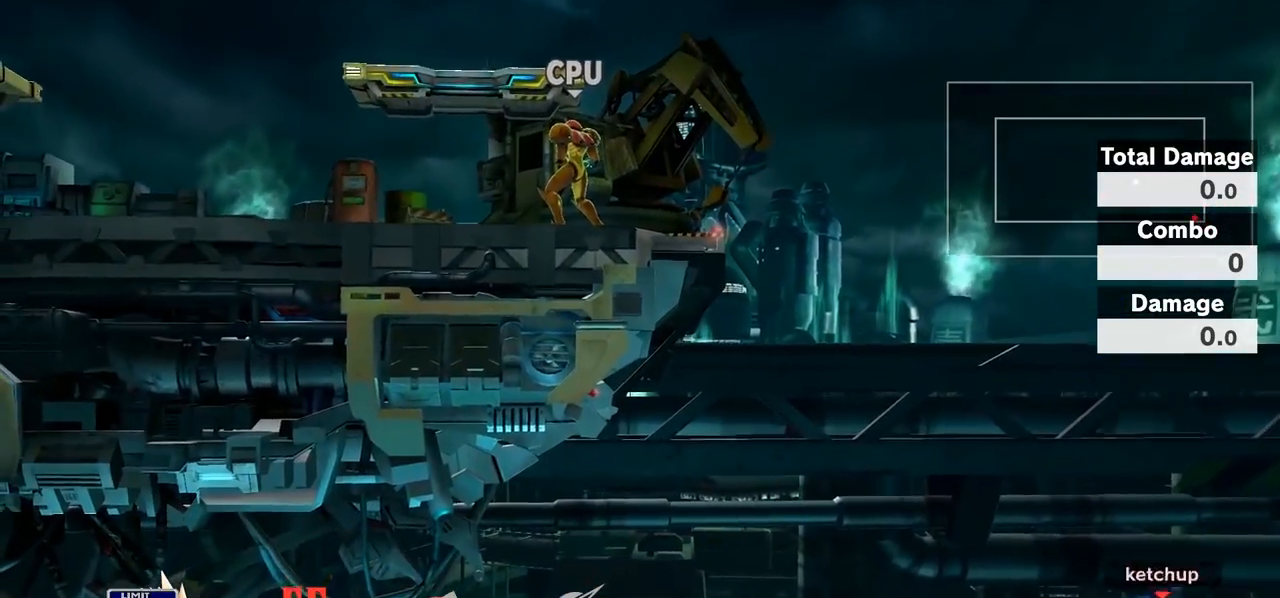
{"buttons": ["B"], "left_stick": "up-left", "right_stick": "center", "events": [[50, "left_stick", "center"], [83, "Y", "up"], [250, "START", "down"], [250, "left_stick", "up-left"], [333, "START", "up"], [433, "B", "down"]]}
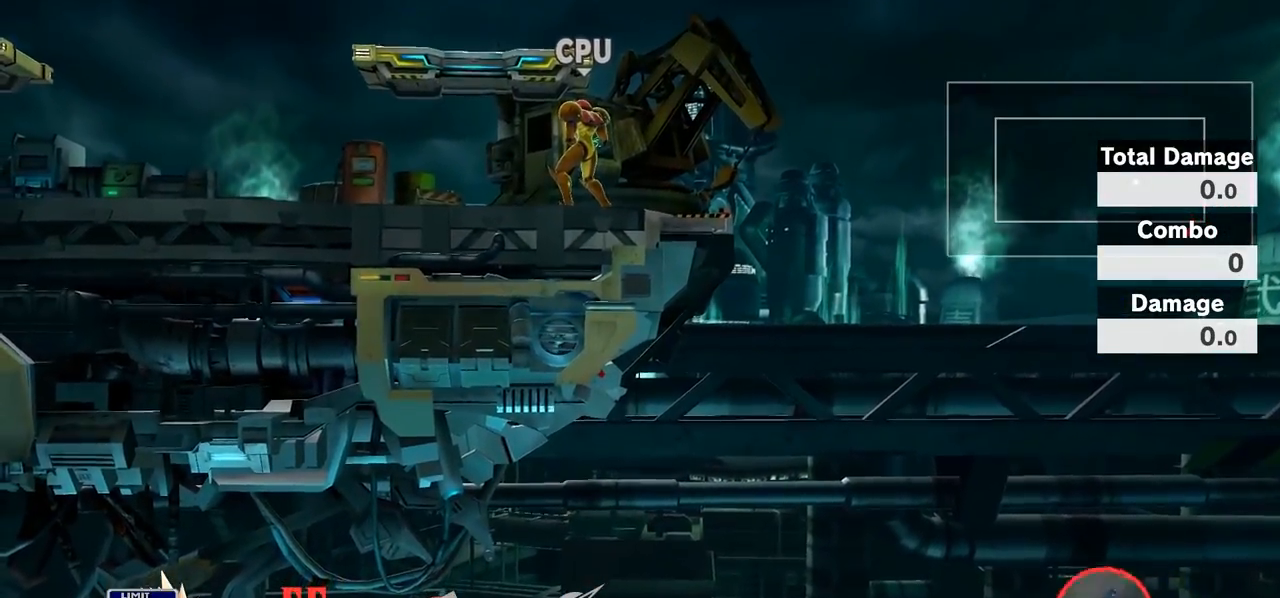
{"buttons": [], "left_stick": "left", "right_stick": "center", "events": [[83, "B", "up"], [83, "left_stick", "left"]]}
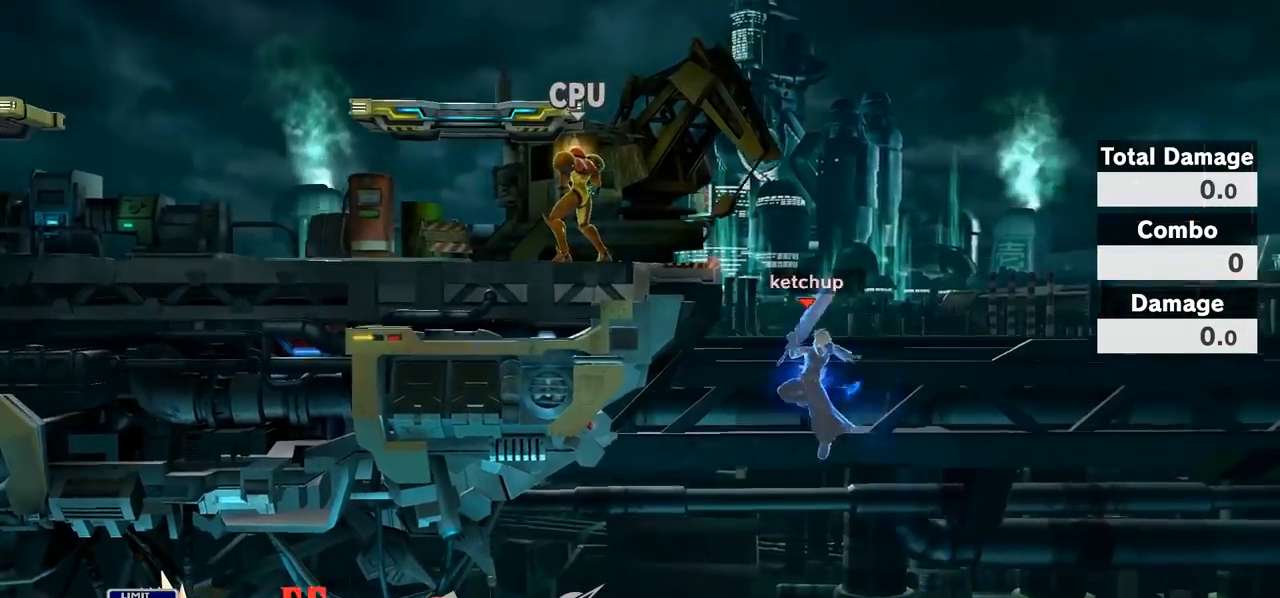
{"buttons": [], "left_stick": "left", "right_stick": "center", "events": []}
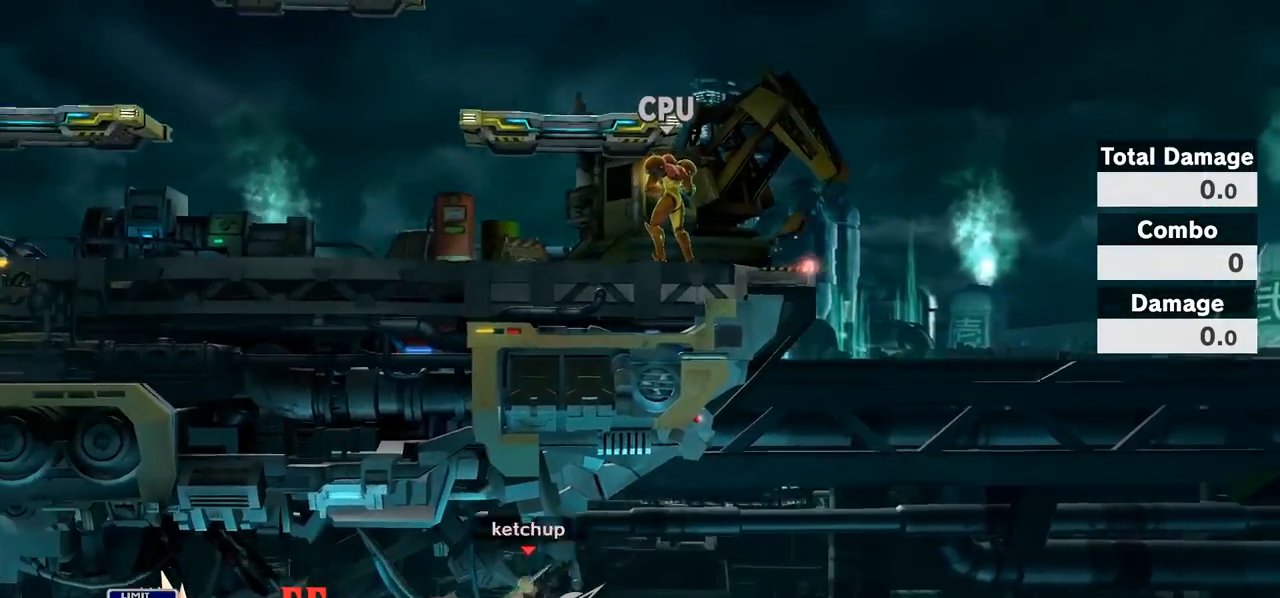
{"buttons": [], "left_stick": "left", "right_stick": "center", "events": []}
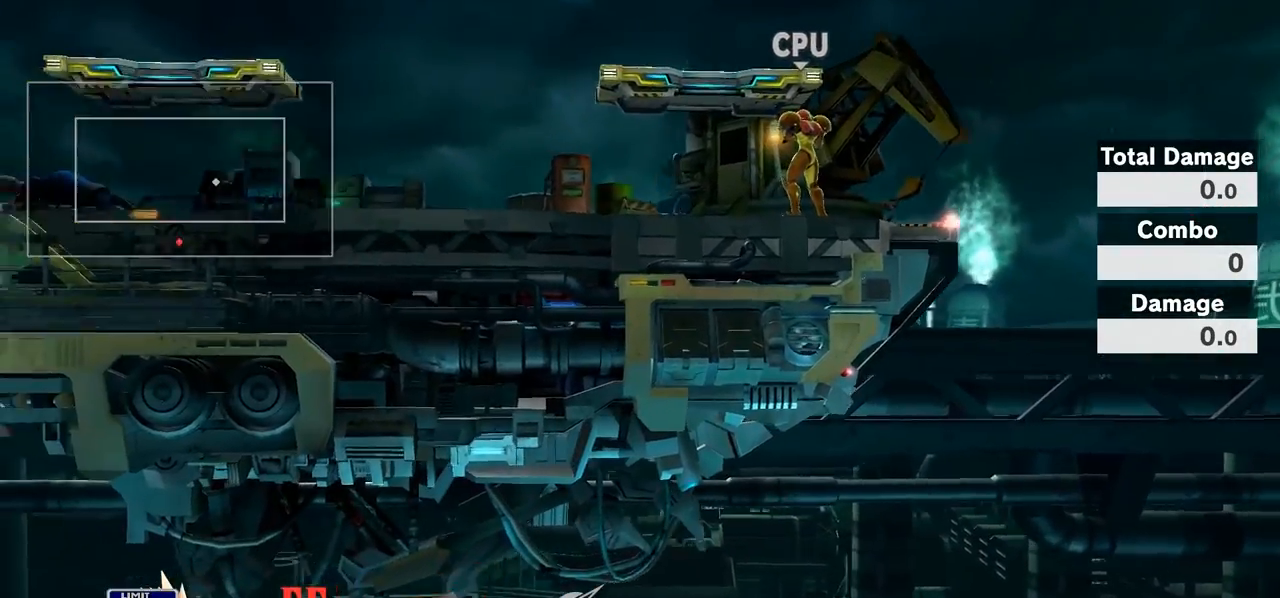
{"buttons": [], "left_stick": "left", "right_stick": "center", "events": []}
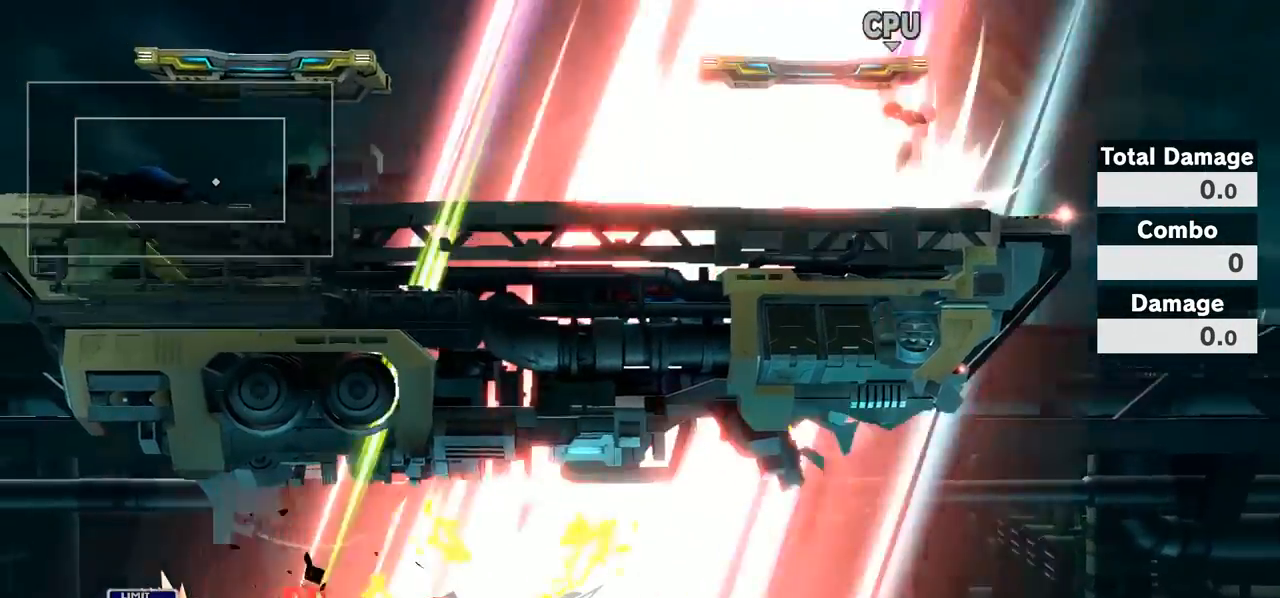
{"buttons": [], "left_stick": "left", "right_stick": "center", "events": []}
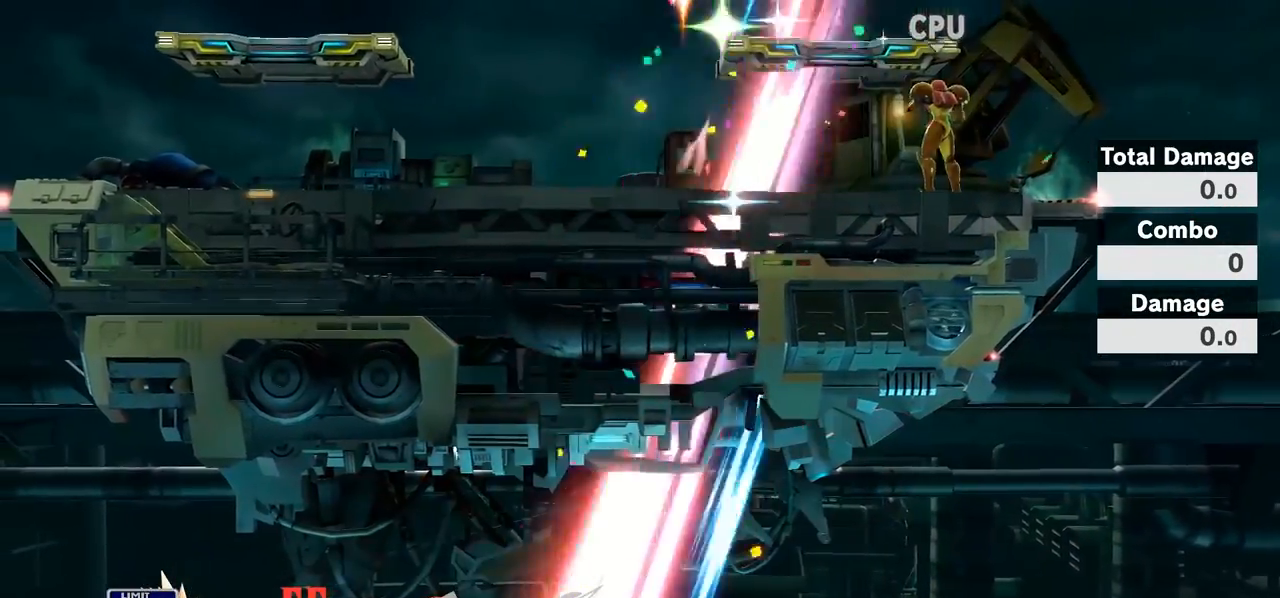
{"buttons": [], "left_stick": "left", "right_stick": "center", "events": []}
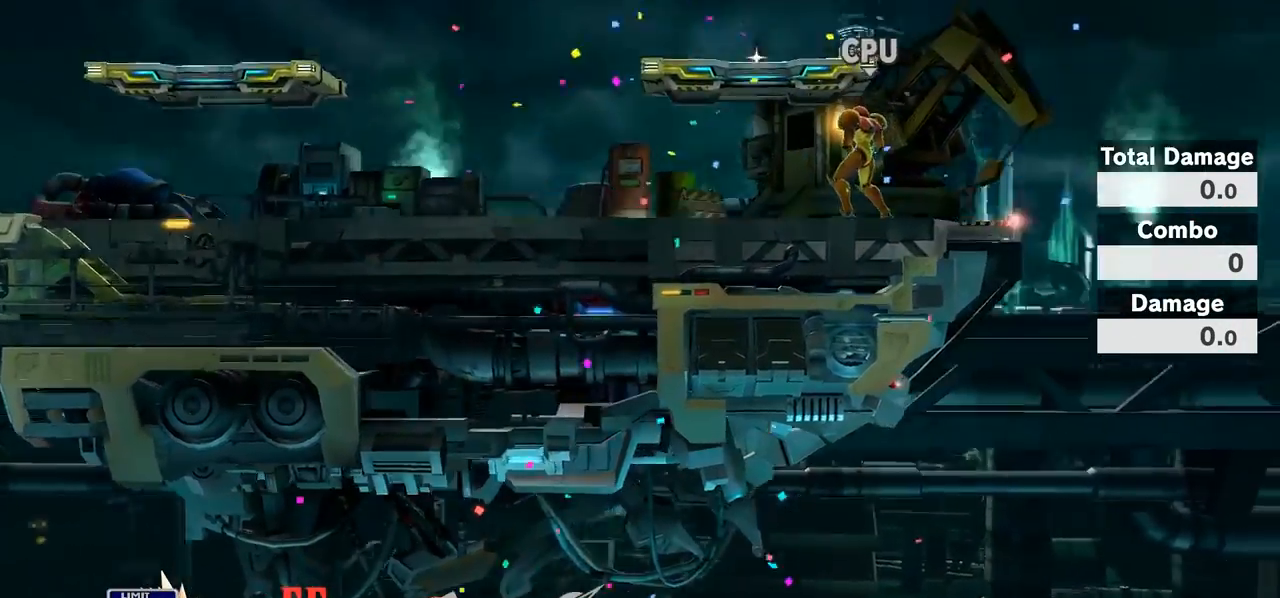
{"buttons": [], "left_stick": "right", "right_stick": "center", "events": [[117, "left_stick", "right"]]}
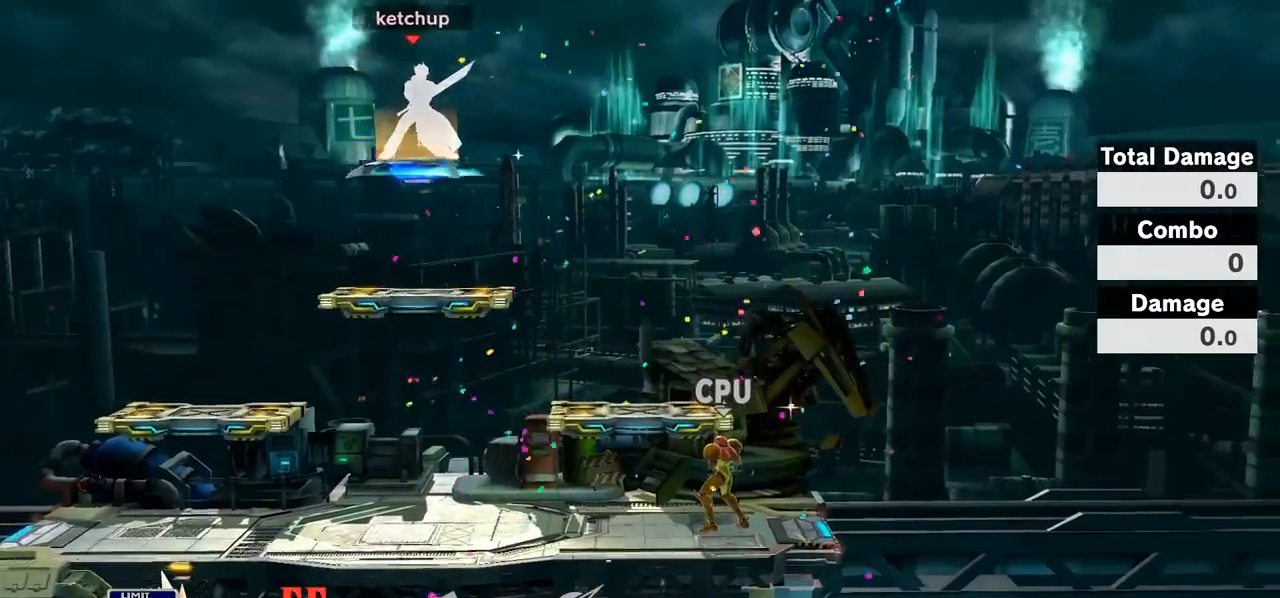
{"buttons": [], "left_stick": "right", "right_stick": "center", "events": [[167, "left_stick", "down-right"], [483, "left_stick", "right"]]}
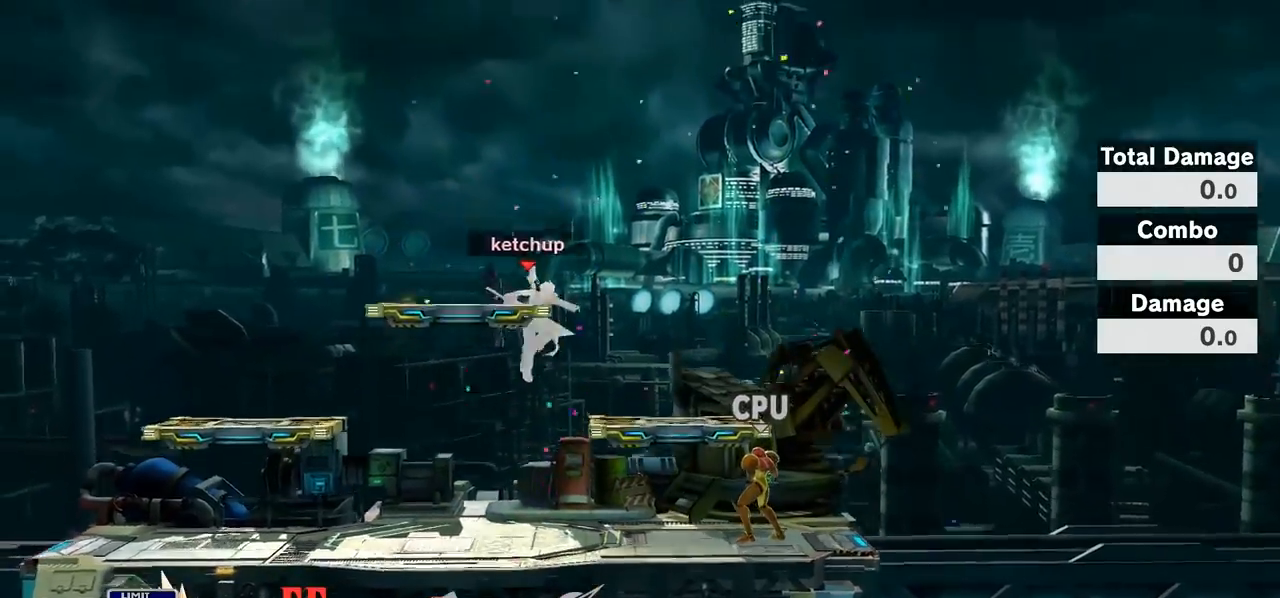
{"buttons": [], "left_stick": "right", "right_stick": "center", "events": [[83, "left_stick", "center"], [200, "left_stick", "right"]]}
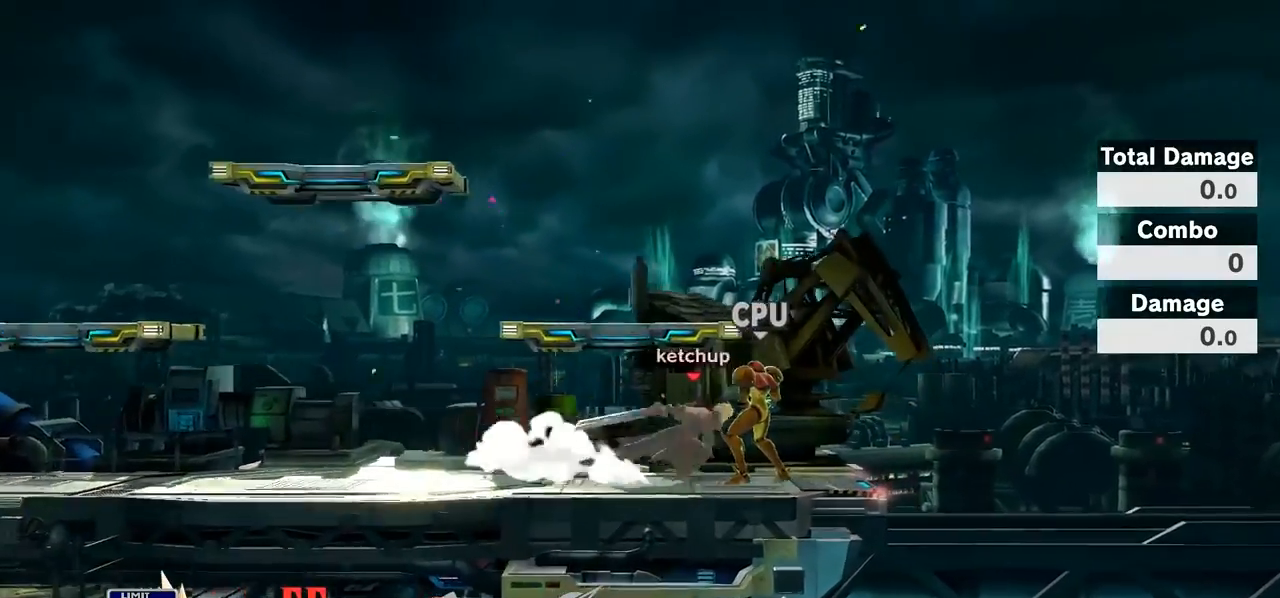
{"buttons": ["Y"], "left_stick": "right", "right_stick": "center", "events": [[350, "Y", "down"]]}
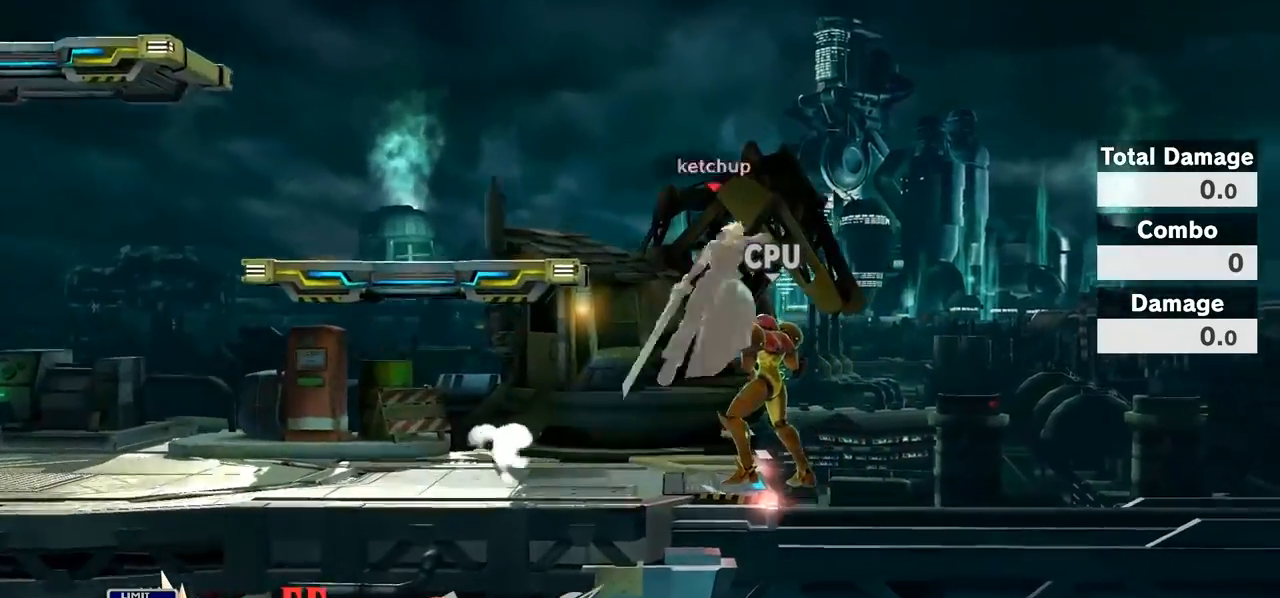
{"buttons": [], "left_stick": "down-right", "right_stick": "center", "events": [[50, "Y", "up"], [267, "left_stick", "down-right"]]}
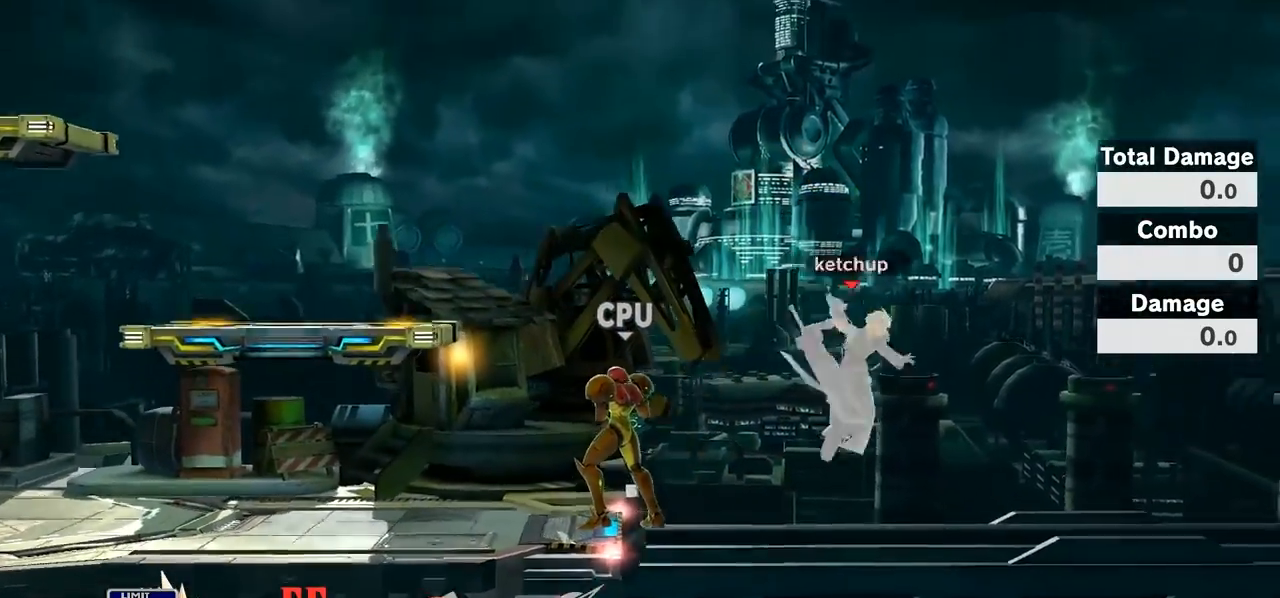
{"buttons": ["Y"], "left_stick": "center", "right_stick": "center", "events": [[350, "left_stick", "center"], [483, "Y", "down"]]}
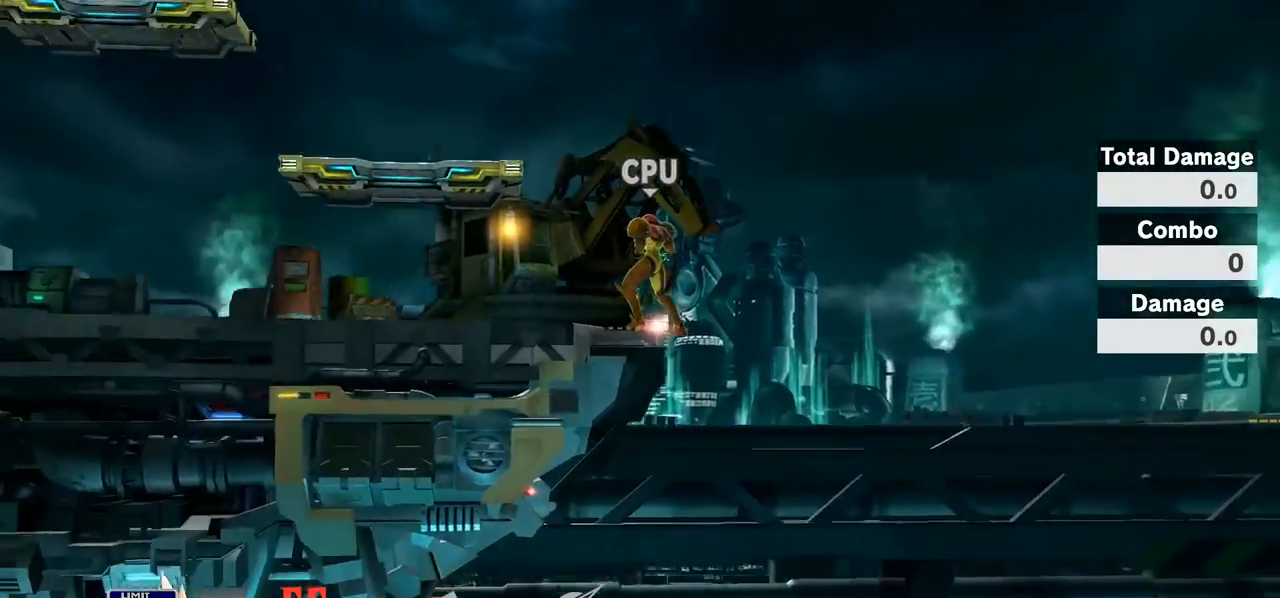
{"buttons": [], "left_stick": "up-left", "right_stick": "center", "events": [[67, "Y", "up"], [67, "left_stick", "left"], [133, "left_stick", "up-left"], [183, "B", "down"], [317, "B", "up"]]}
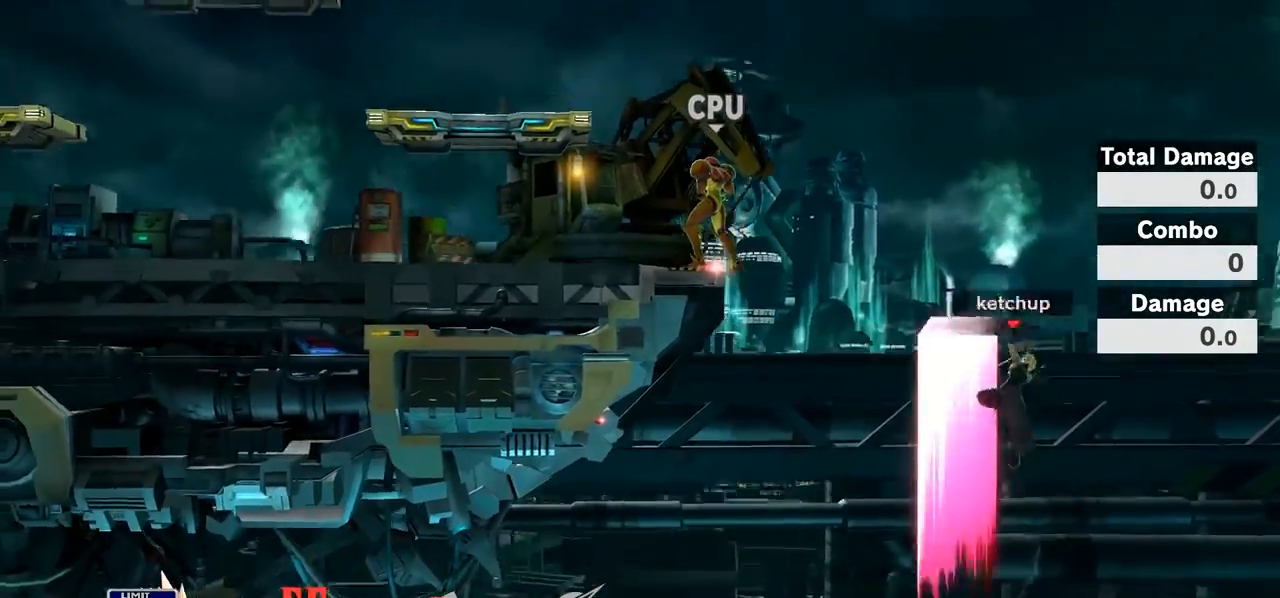
{"buttons": [], "left_stick": "up-left", "right_stick": "center", "events": [[33, "B", "down"], [167, "B", "up"], [200, "B", "down"], [300, "B", "up"], [350, "B", "down"], [450, "B", "up"]]}
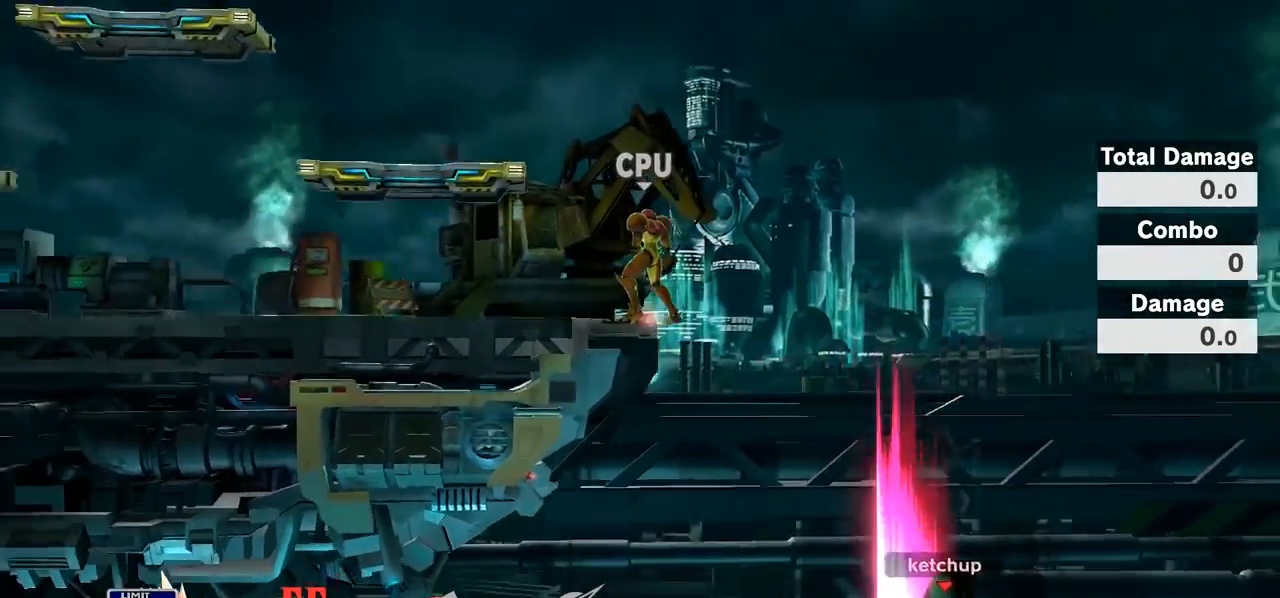
{"buttons": ["L1"], "left_stick": "up-left", "right_stick": "center", "events": [[500, "L1", "down"]]}
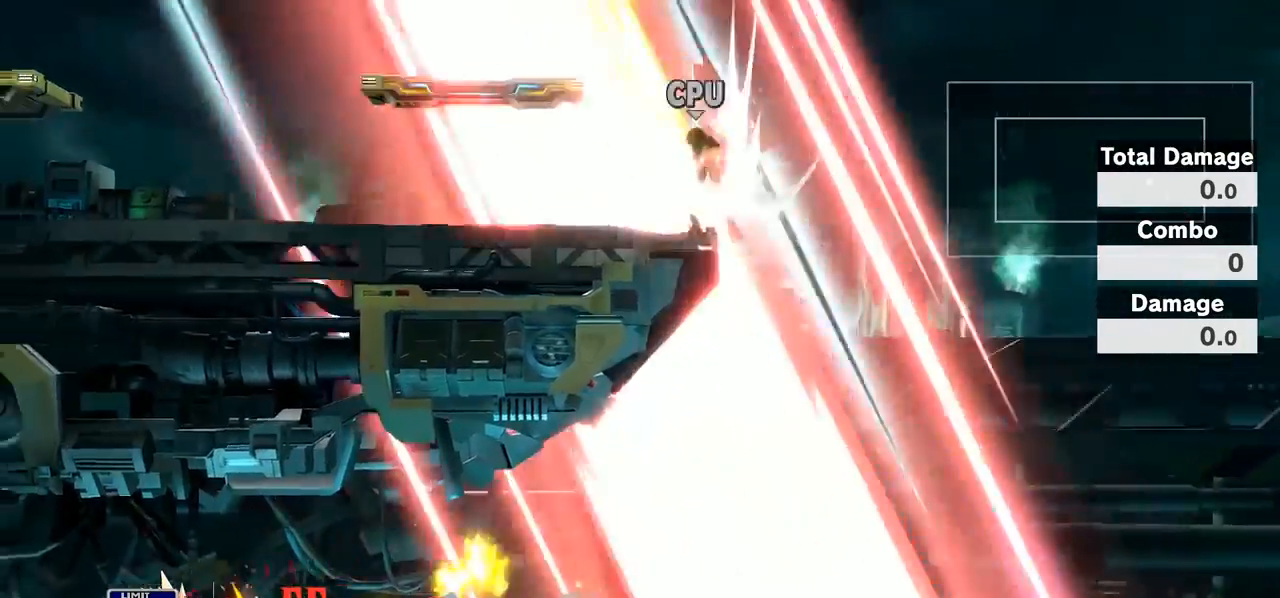
{"buttons": [], "left_stick": "center", "right_stick": "center"}
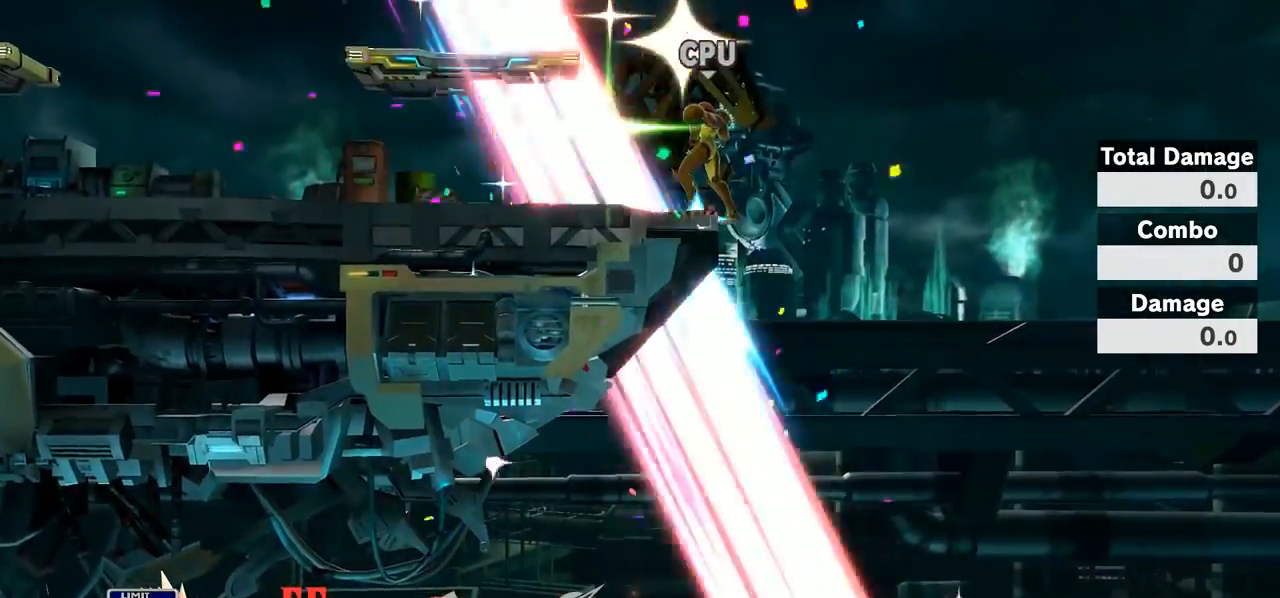
{"buttons": [], "left_stick": "center", "right_stick": "center", "events": []}
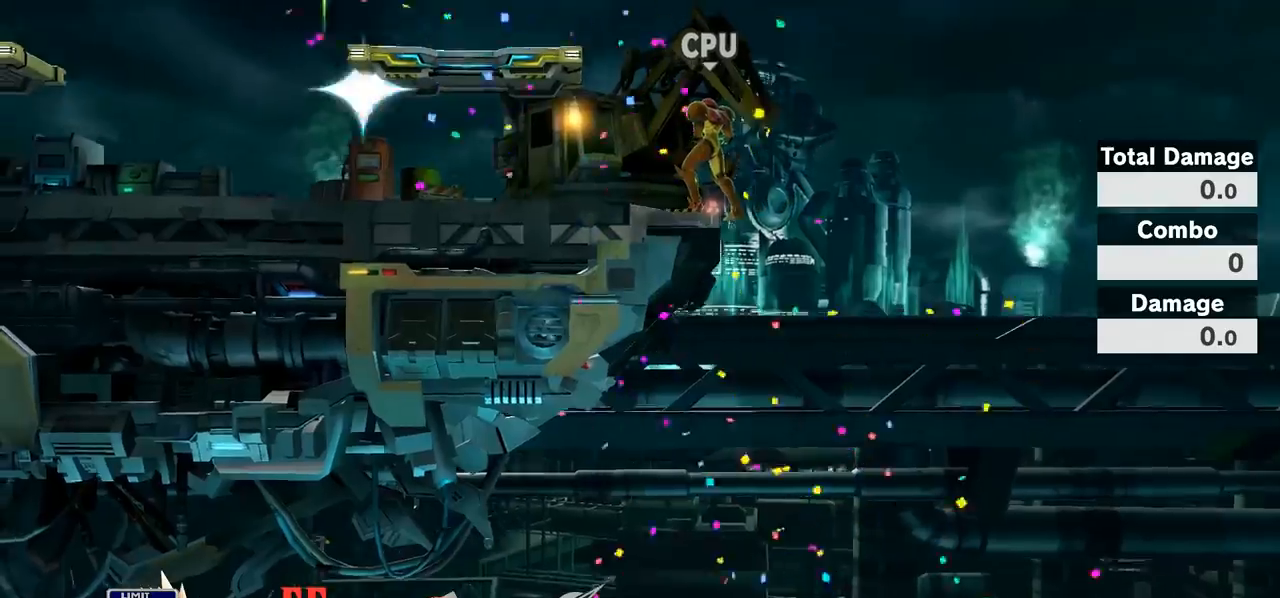
{"buttons": [], "left_stick": "center", "right_stick": "center", "events": []}
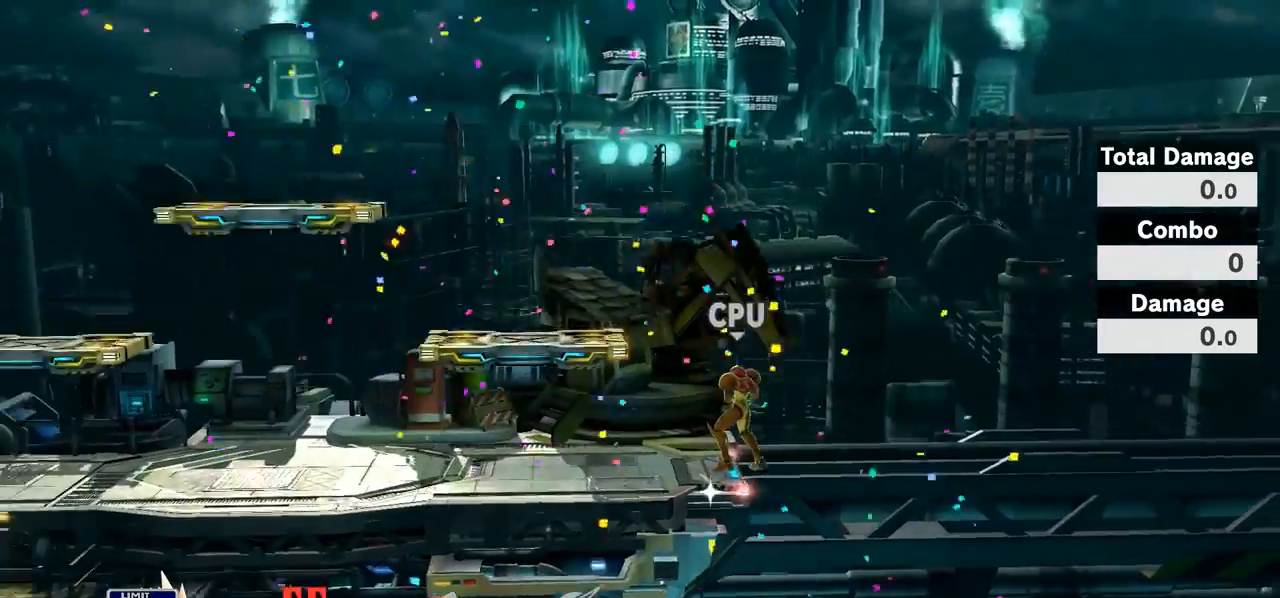
{"buttons": [], "left_stick": "down-left", "right_stick": "center", "events": [[317, "left_stick", "left"], [483, "left_stick", "down-left"]]}
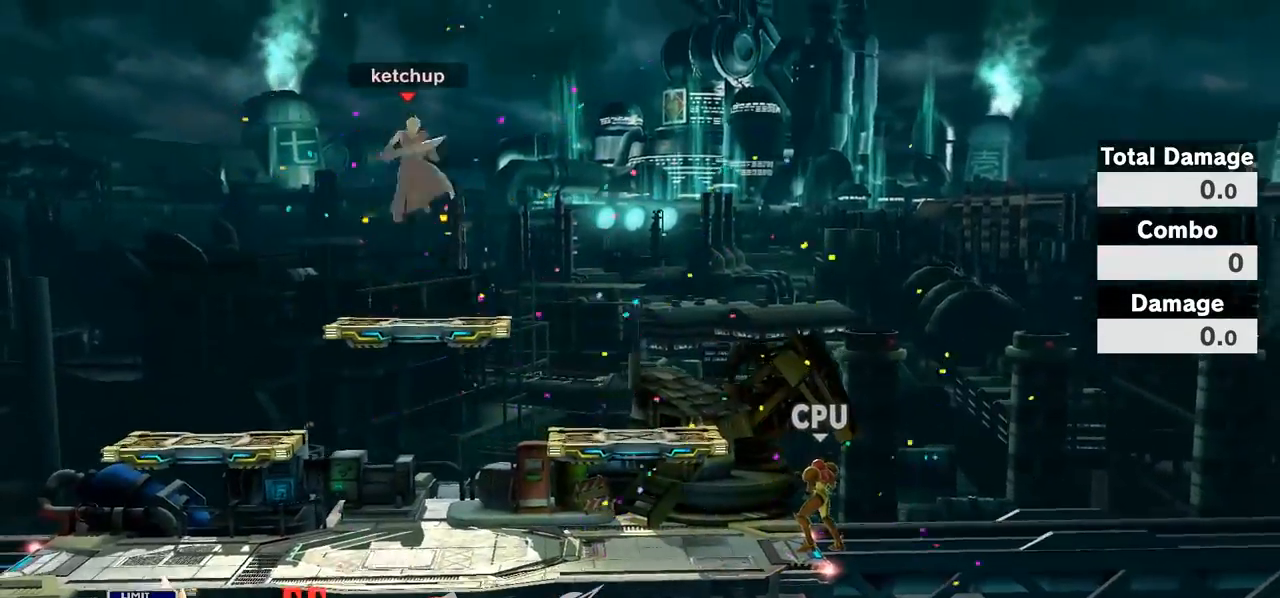
{"buttons": [], "left_stick": "center", "right_stick": "center", "events": [[33, "left_stick", "down"], [133, "left_stick", "down-right"], [300, "left_stick", "center"]]}
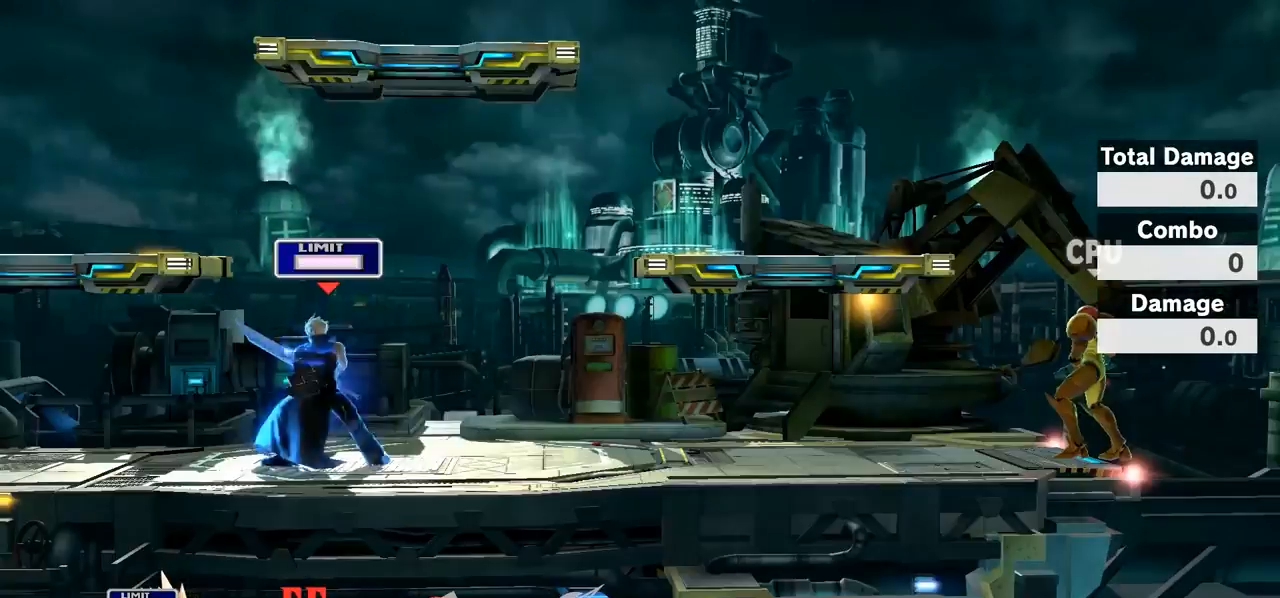
{"buttons": [], "left_stick": "center", "right_stick": "center", "events": [[150, "L1", "down"], [150, "left_stick", "left"], [350, "L1", "up"], [350, "left_stick", "center"]]}